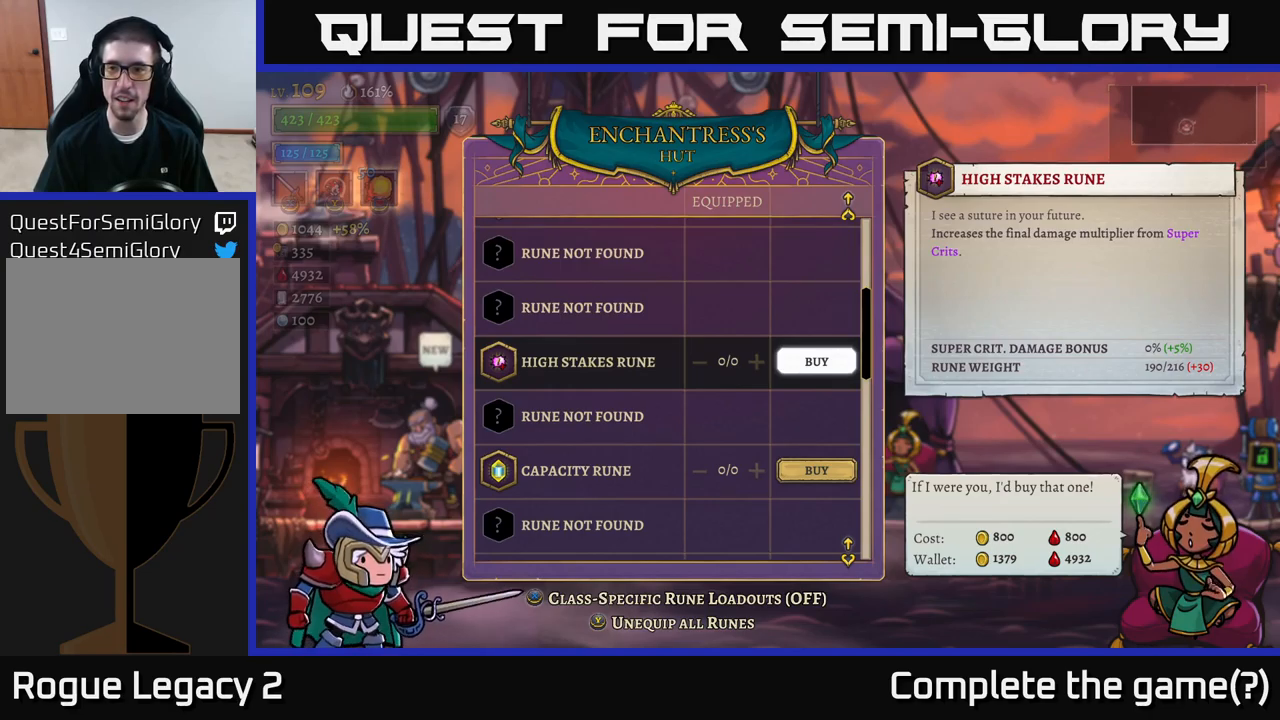
Gameplay with a controller (Xbox layout); each line is a JSON object with the inputs held at the frame after it. "events" lists button and stick changes between this image and that frame as [ms after this image, input, new state], when the widget could be followed in between.
{"buttons": [], "left_stick": "center", "right_stick": "center", "events": []}
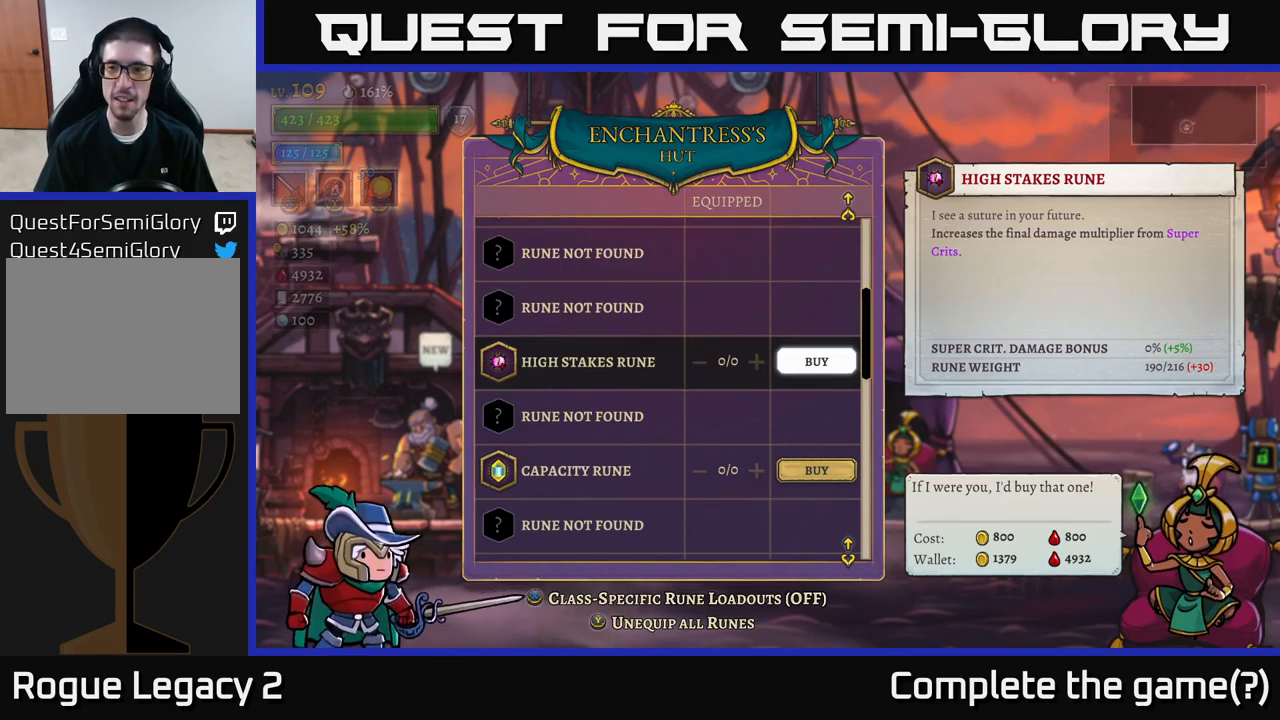
{"buttons": [], "left_stick": "center", "right_stick": "center", "events": [[133, "left_stick", "up"], [250, "left_stick", "center"], [333, "left_stick", "up"], [450, "left_stick", "center"]]}
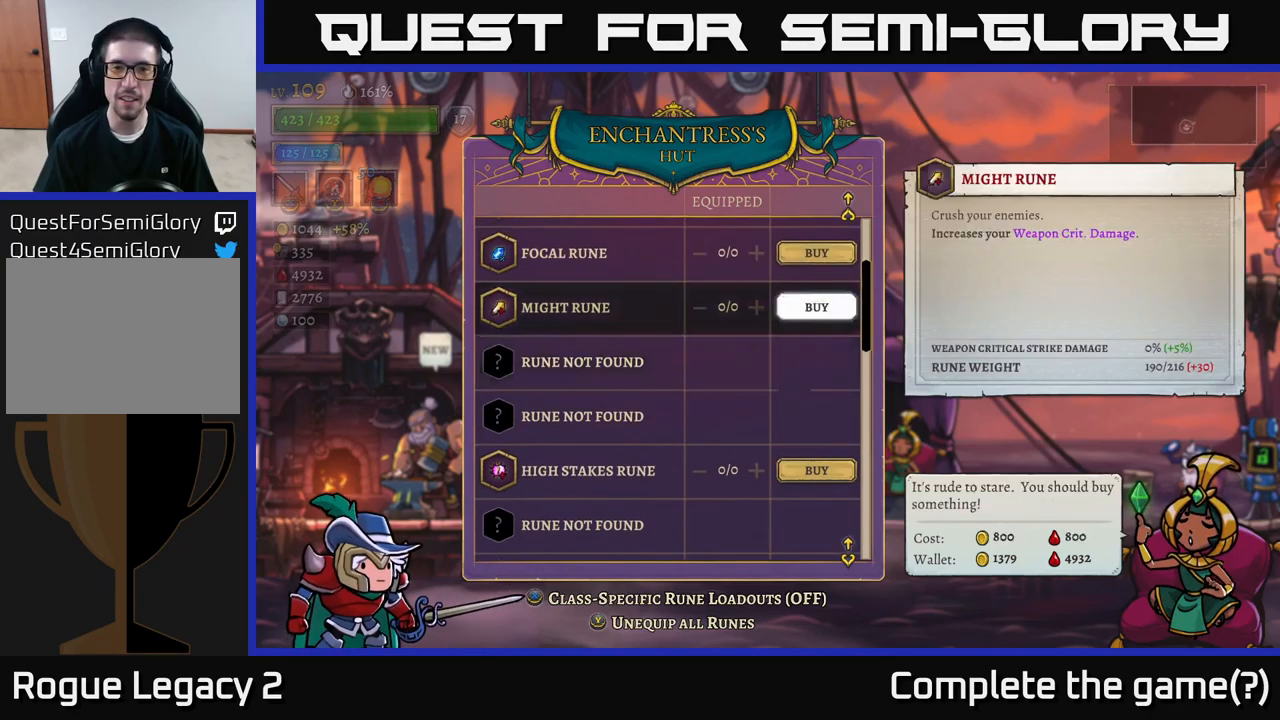
{"buttons": [], "left_stick": "center", "right_stick": "center", "events": [[17, "left_stick", "up"], [150, "left_stick", "center"]]}
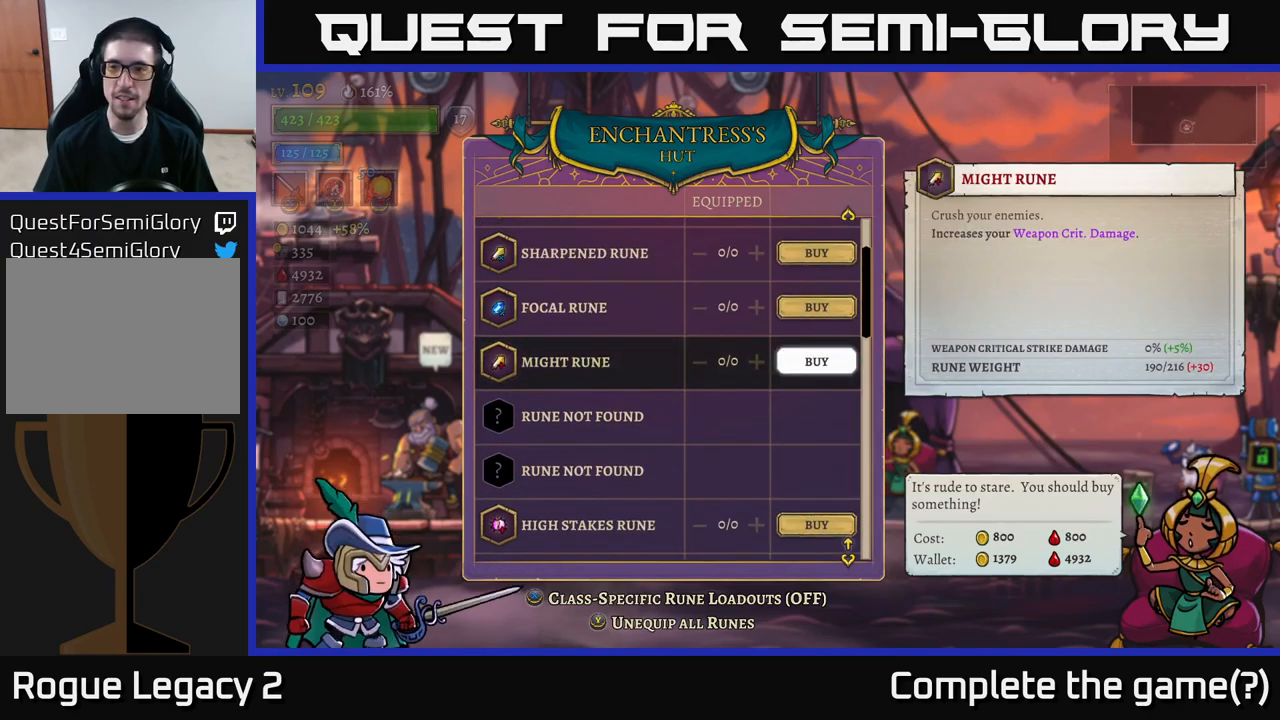
{"buttons": [], "left_stick": "center", "right_stick": "center", "events": [[300, "left_stick", "up"], [467, "left_stick", "center"]]}
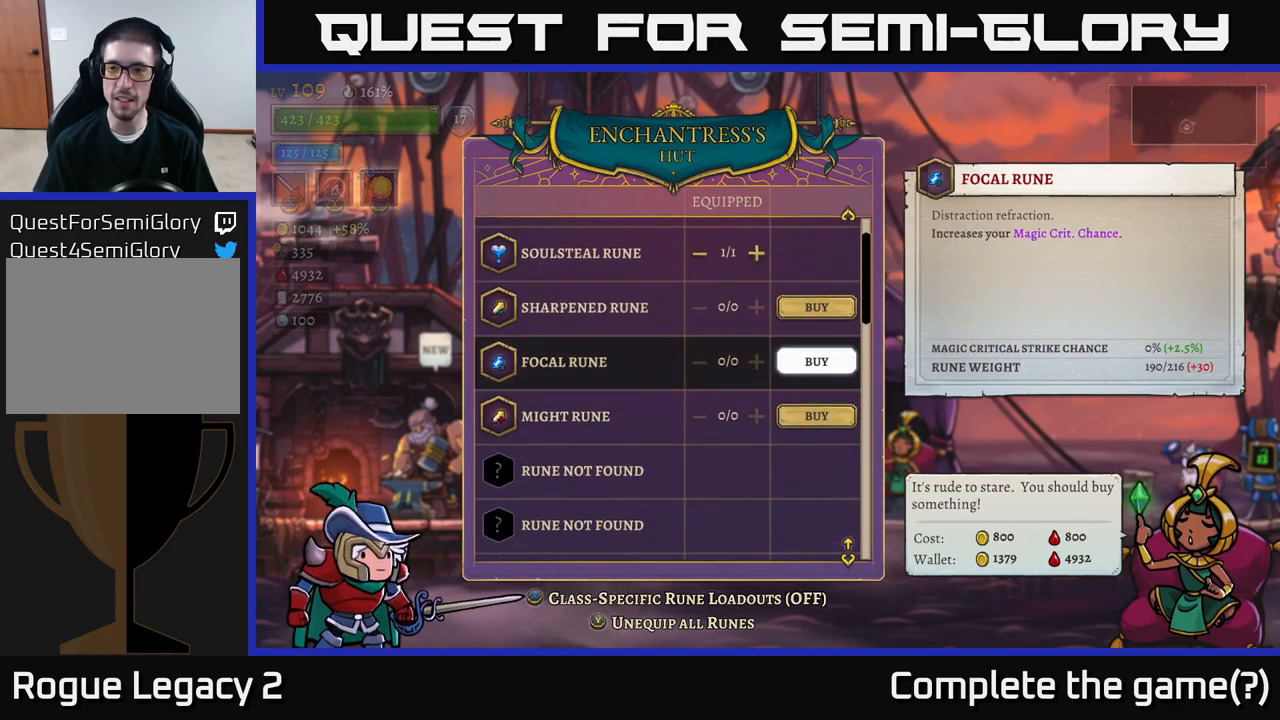
{"buttons": [], "left_stick": "center", "right_stick": "center", "events": [[133, "left_stick", "up"], [317, "left_stick", "center"]]}
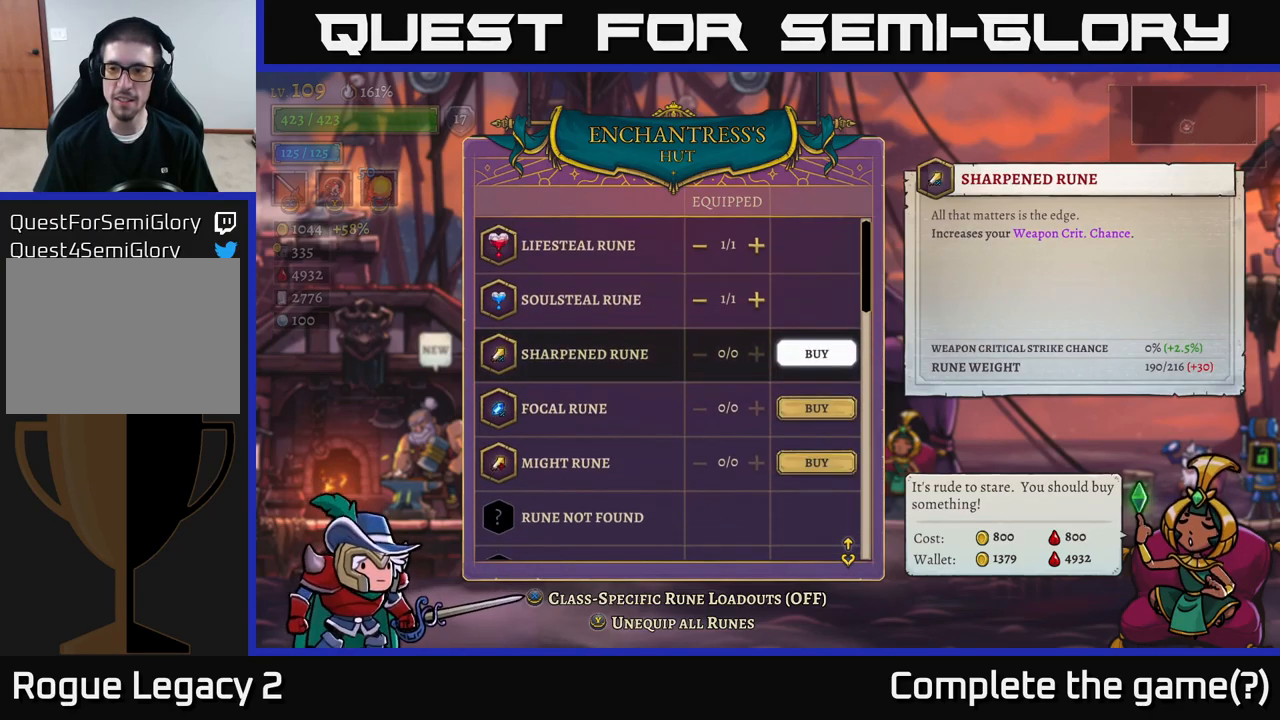
{"buttons": [], "left_stick": "up", "right_stick": "center", "events": [[33, "left_stick", "up"], [200, "left_stick", "center"], [450, "left_stick", "up"]]}
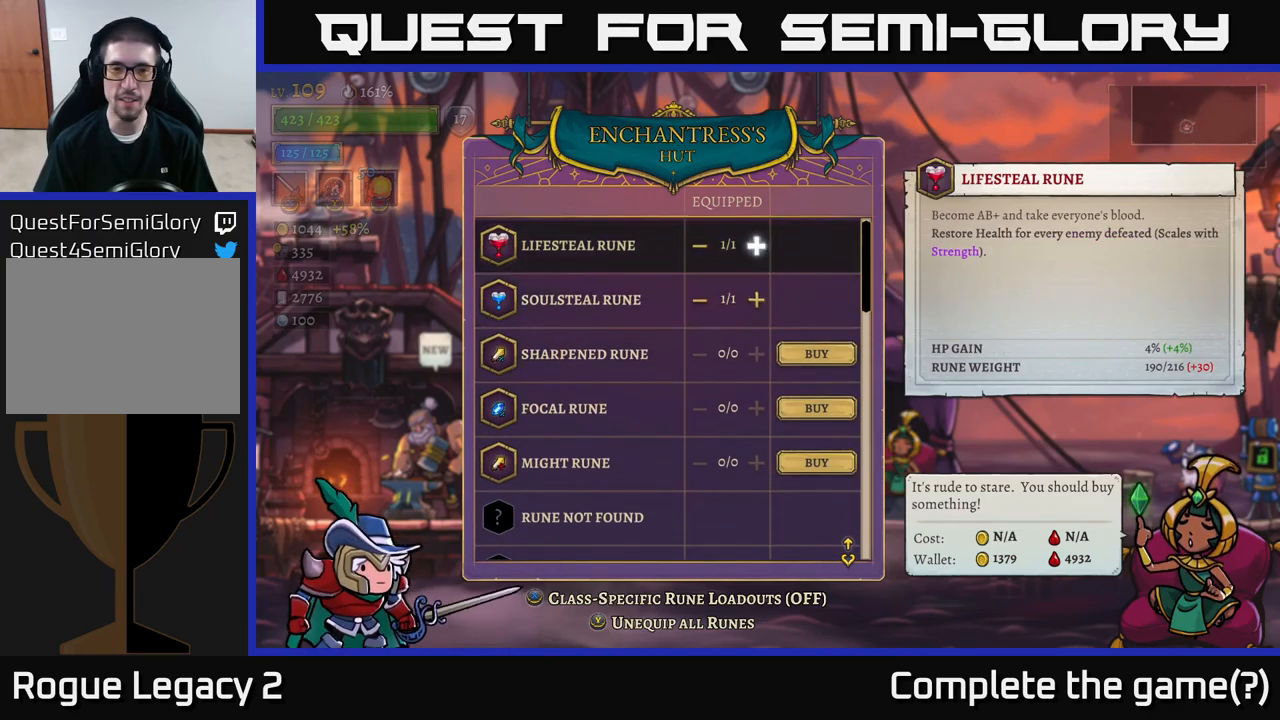
{"buttons": [], "left_stick": "down", "right_stick": "center", "events": [[100, "left_stick", "center"], [150, "left_stick", "up"], [333, "left_stick", "down"]]}
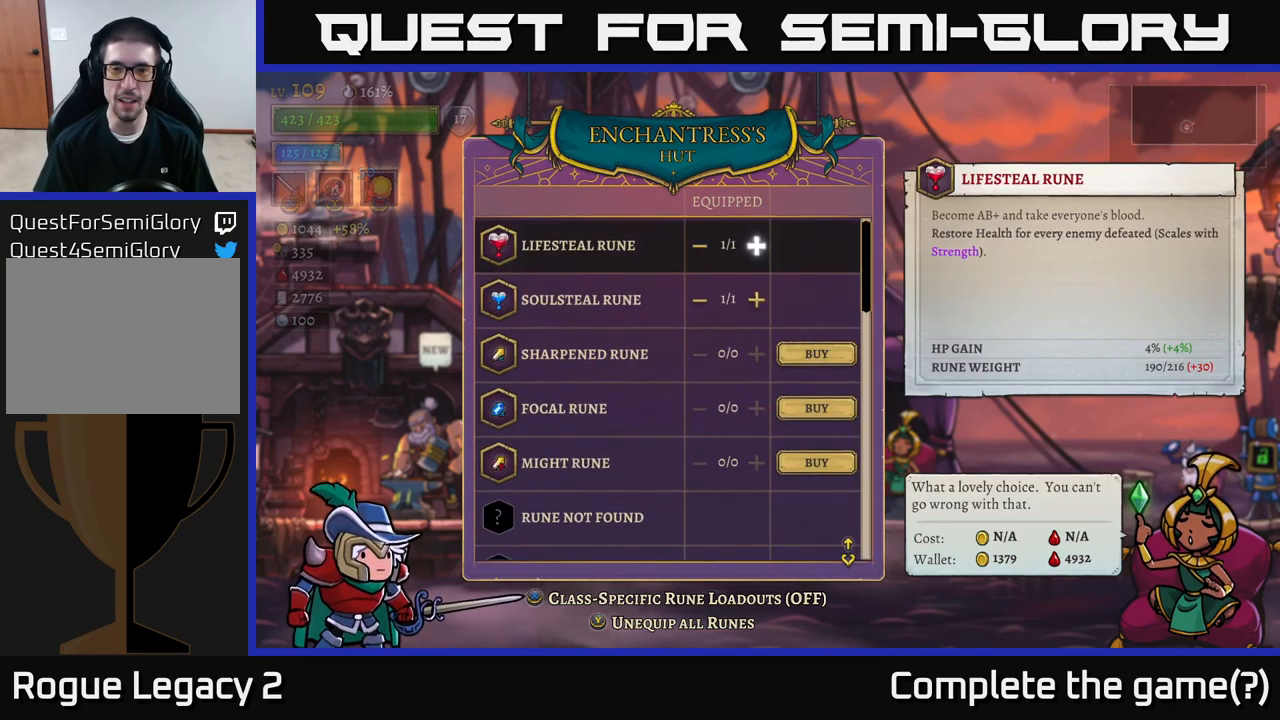
{"buttons": [], "left_stick": "down", "right_stick": "center", "events": []}
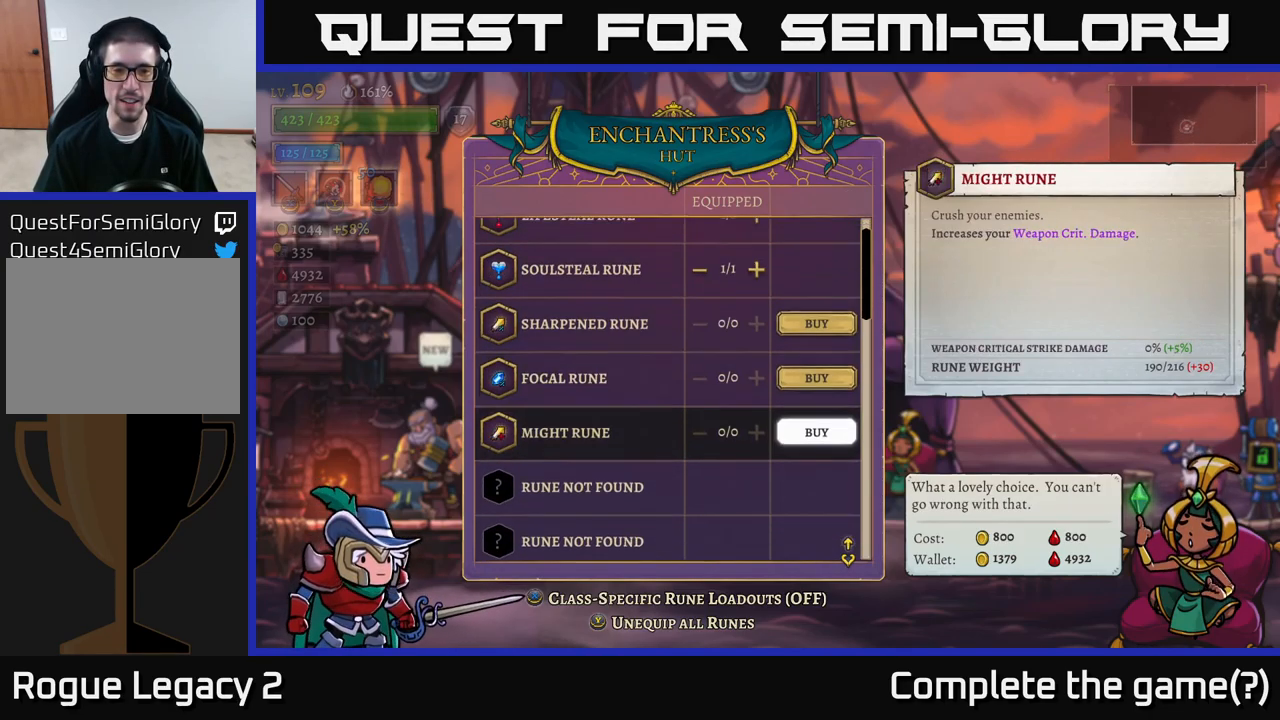
{"buttons": [], "left_stick": "center", "right_stick": "center", "events": [[267, "left_stick", "center"]]}
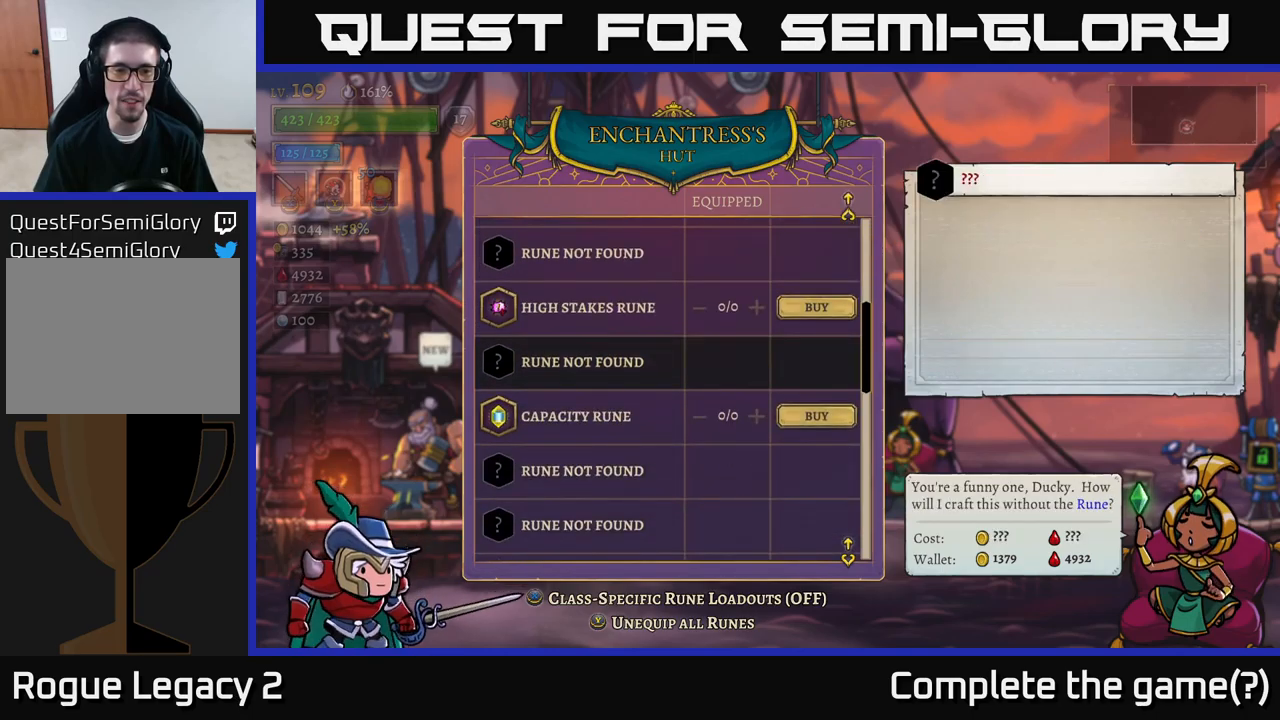
{"buttons": [], "left_stick": "center", "right_stick": "center", "events": [[50, "left_stick", "down"], [200, "left_stick", "center"], [317, "left_stick", "down"], [450, "left_stick", "center"]]}
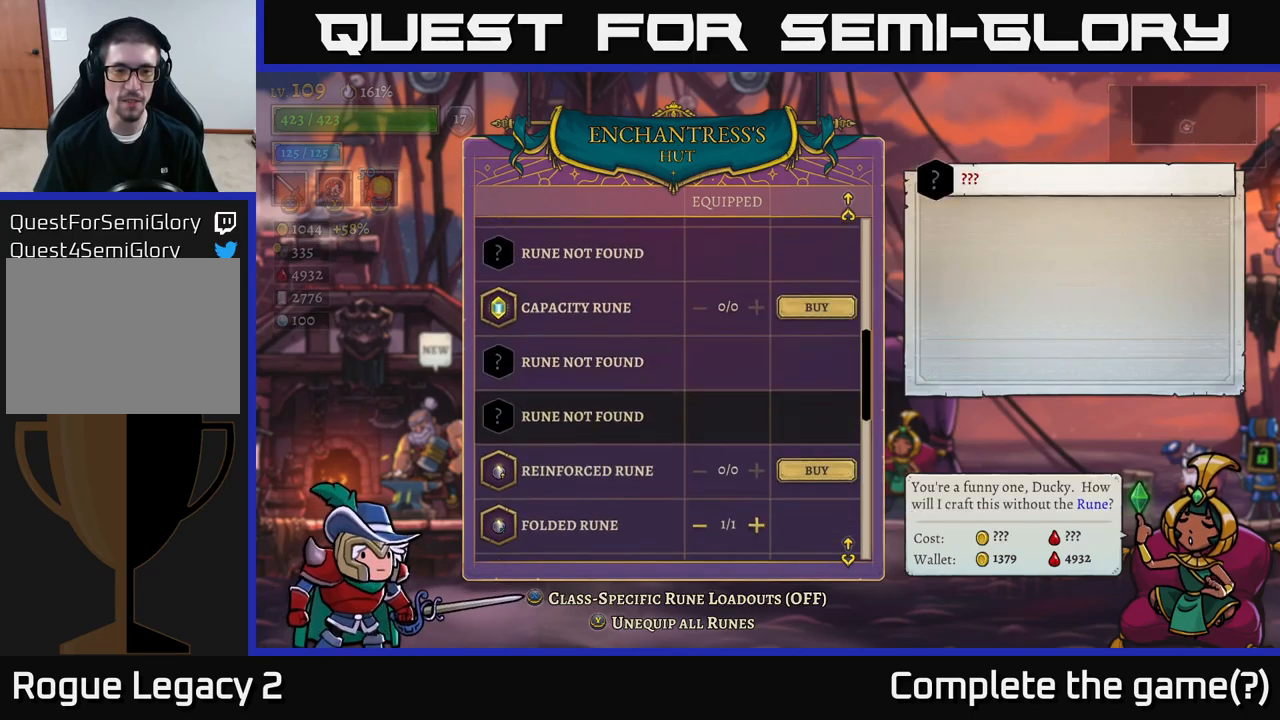
{"buttons": [], "left_stick": "down", "right_stick": "center", "events": [[17, "left_stick", "down"], [134, "left_stick", "center"], [250, "left_stick", "down"], [384, "left_stick", "center"], [467, "left_stick", "down"]]}
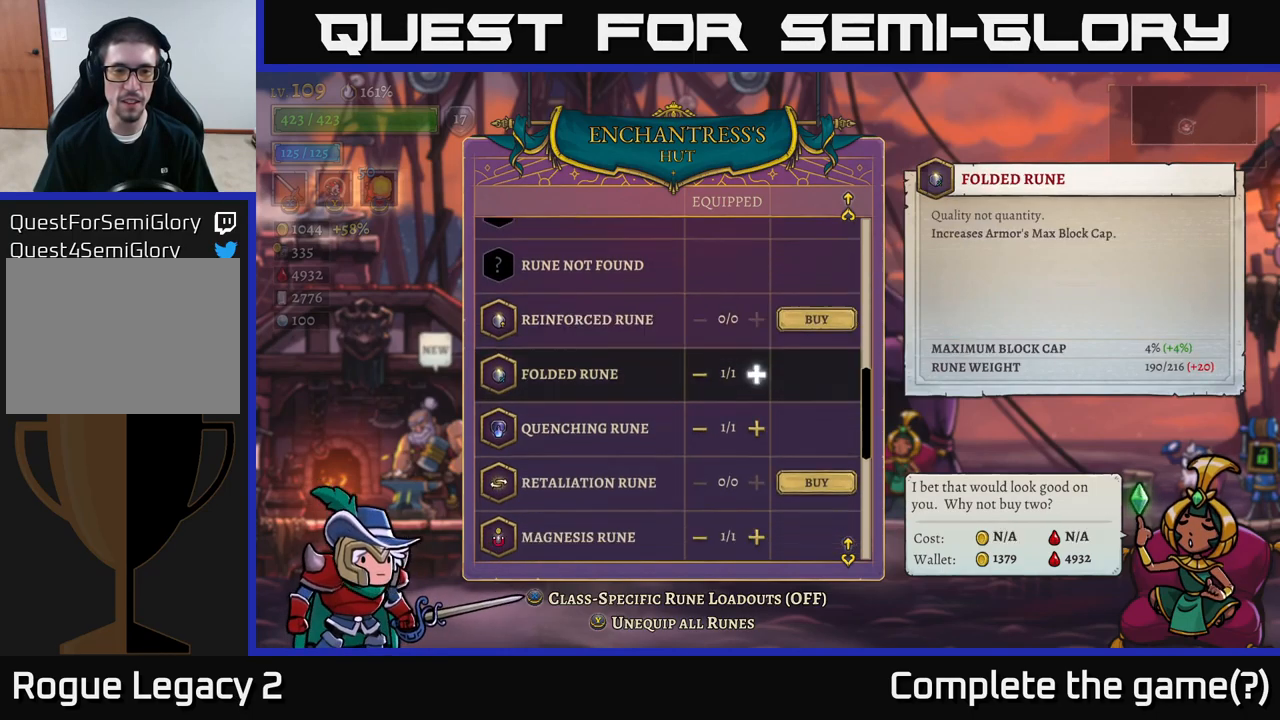
{"buttons": [], "left_stick": "center", "right_stick": "center", "events": [[117, "left_stick", "center"], [234, "left_stick", "down"], [367, "left_stick", "center"]]}
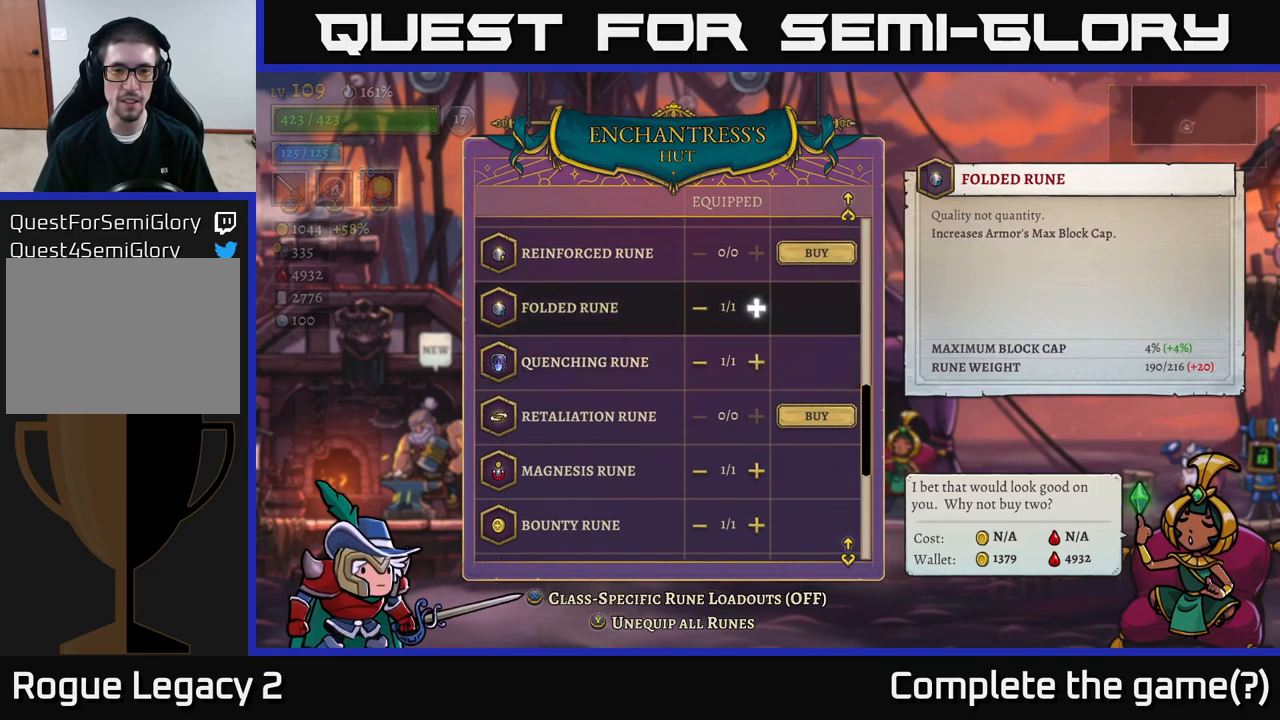
{"buttons": [], "left_stick": "down", "right_stick": "center", "events": [[17, "left_stick", "up"], [134, "left_stick", "center"], [484, "left_stick", "down"]]}
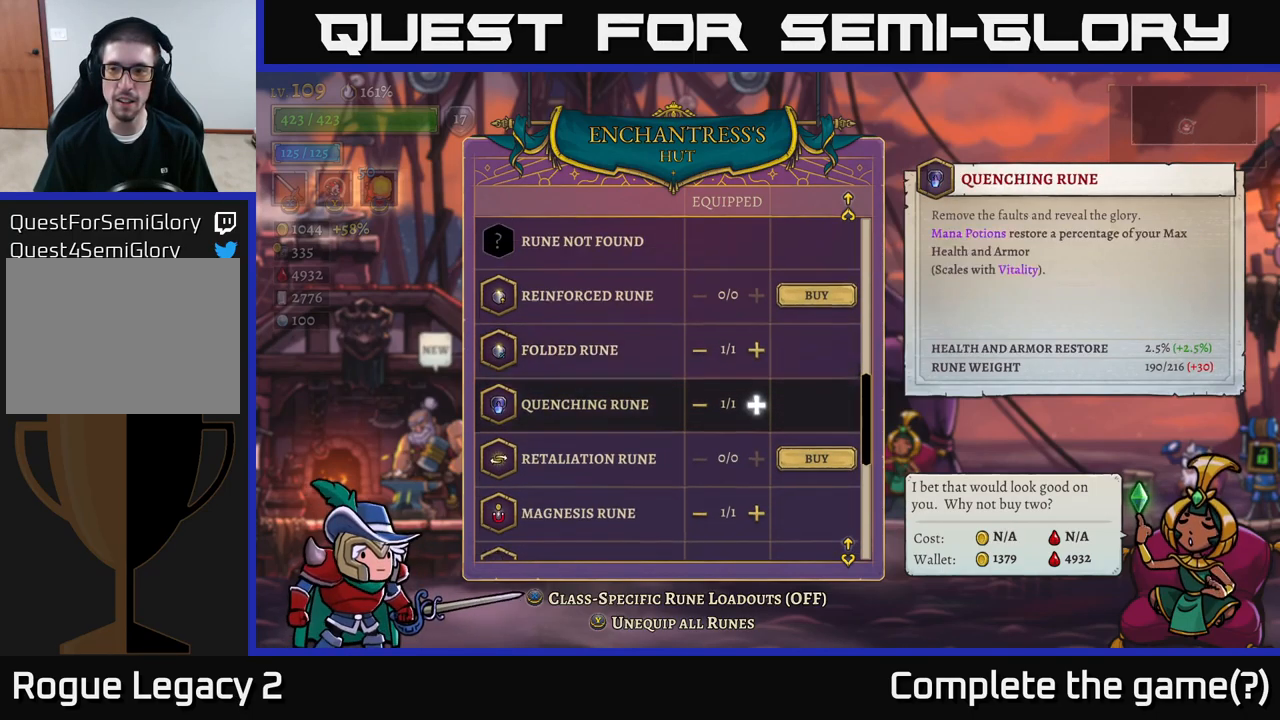
{"buttons": [], "left_stick": "center", "right_stick": "center", "events": [[150, "left_stick", "center"], [234, "left_stick", "down"], [400, "left_stick", "center"]]}
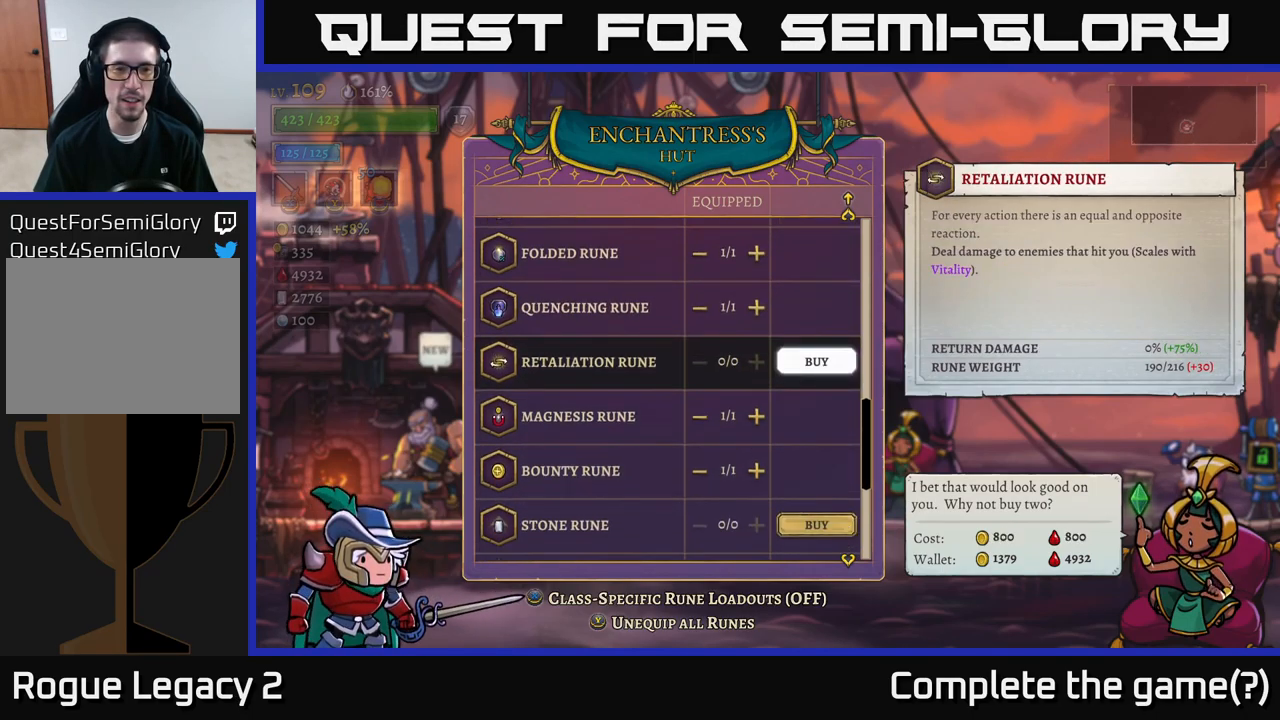
{"buttons": [], "left_stick": "center", "right_stick": "center", "events": []}
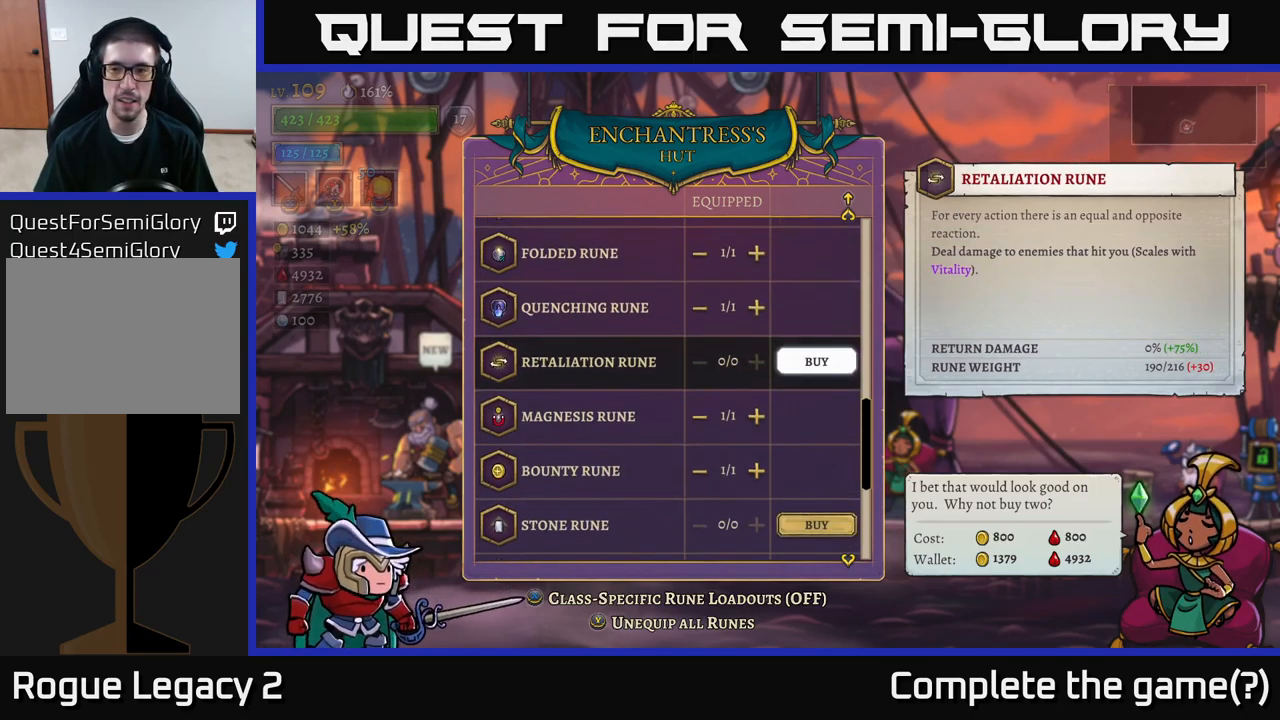
{"buttons": [], "left_stick": "down", "right_stick": "center", "events": [[200, "left_stick", "down"], [367, "left_stick", "center"], [417, "left_stick", "down"]]}
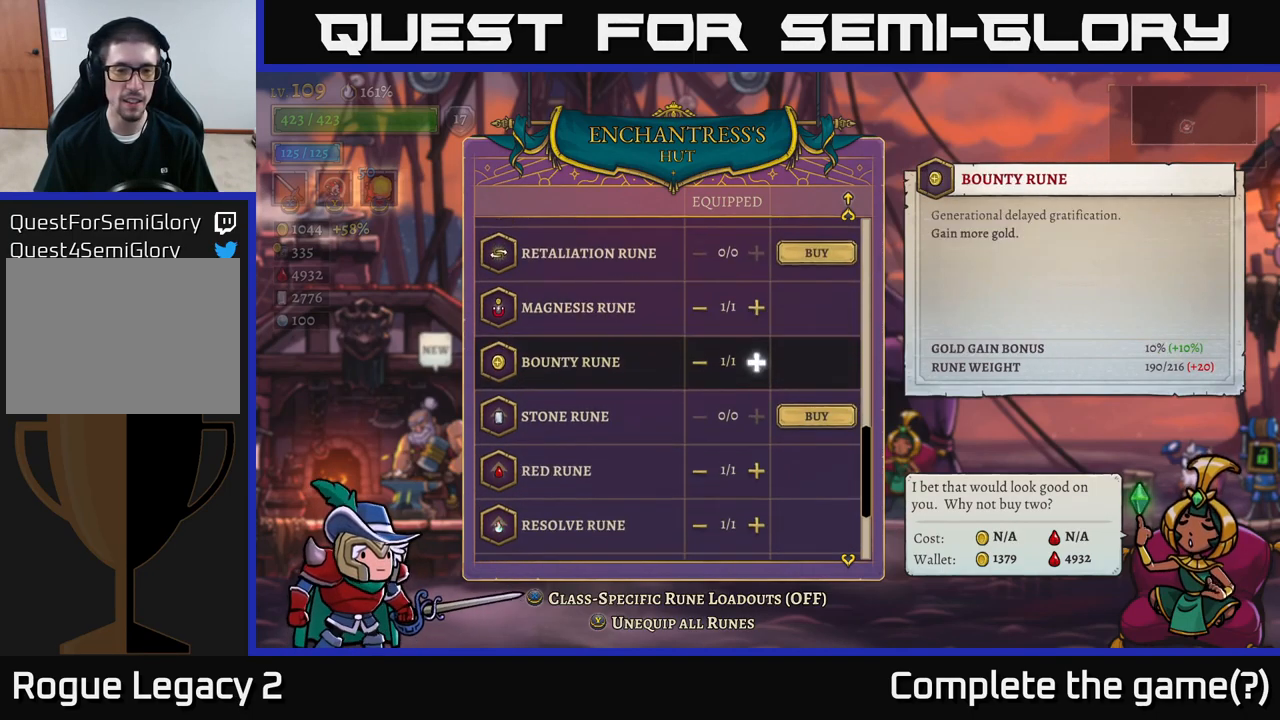
{"buttons": [], "left_stick": "center", "right_stick": "center", "events": [[67, "left_stick", "center"], [134, "left_stick", "down"], [284, "left_stick", "center"]]}
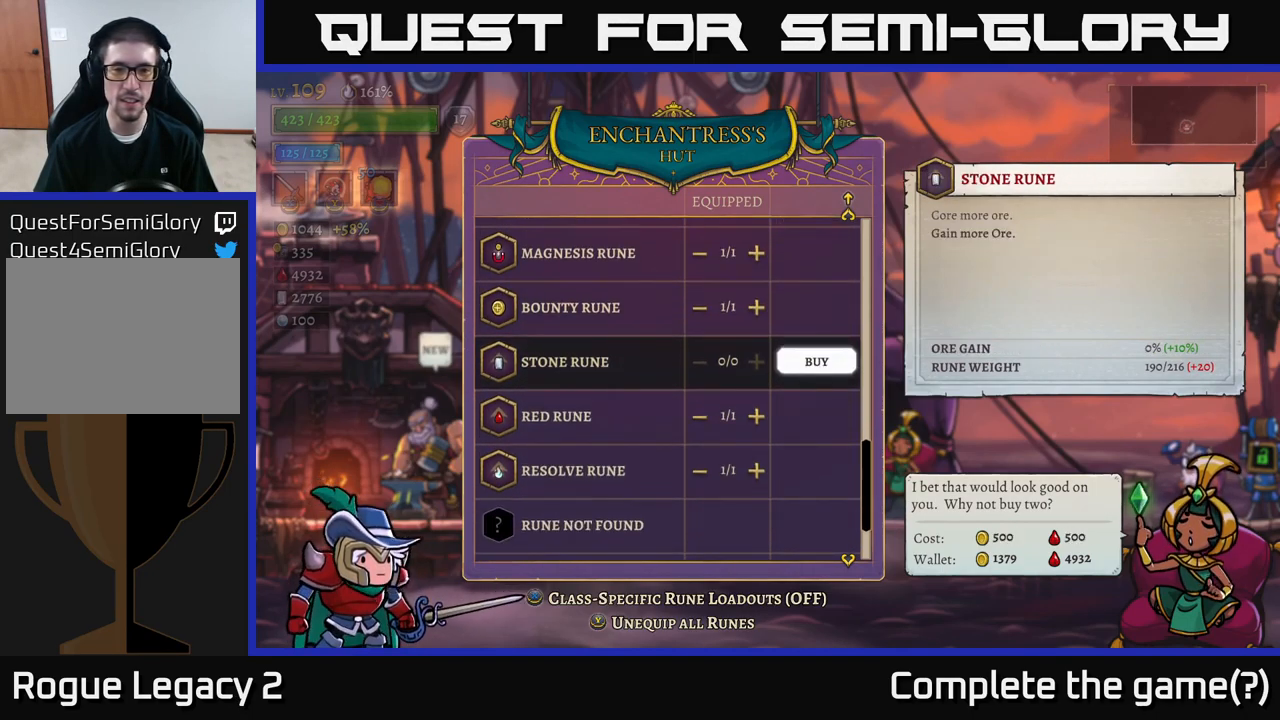
{"buttons": [], "left_stick": "center", "right_stick": "center", "events": [[384, "A", "down"], [450, "A", "up"]]}
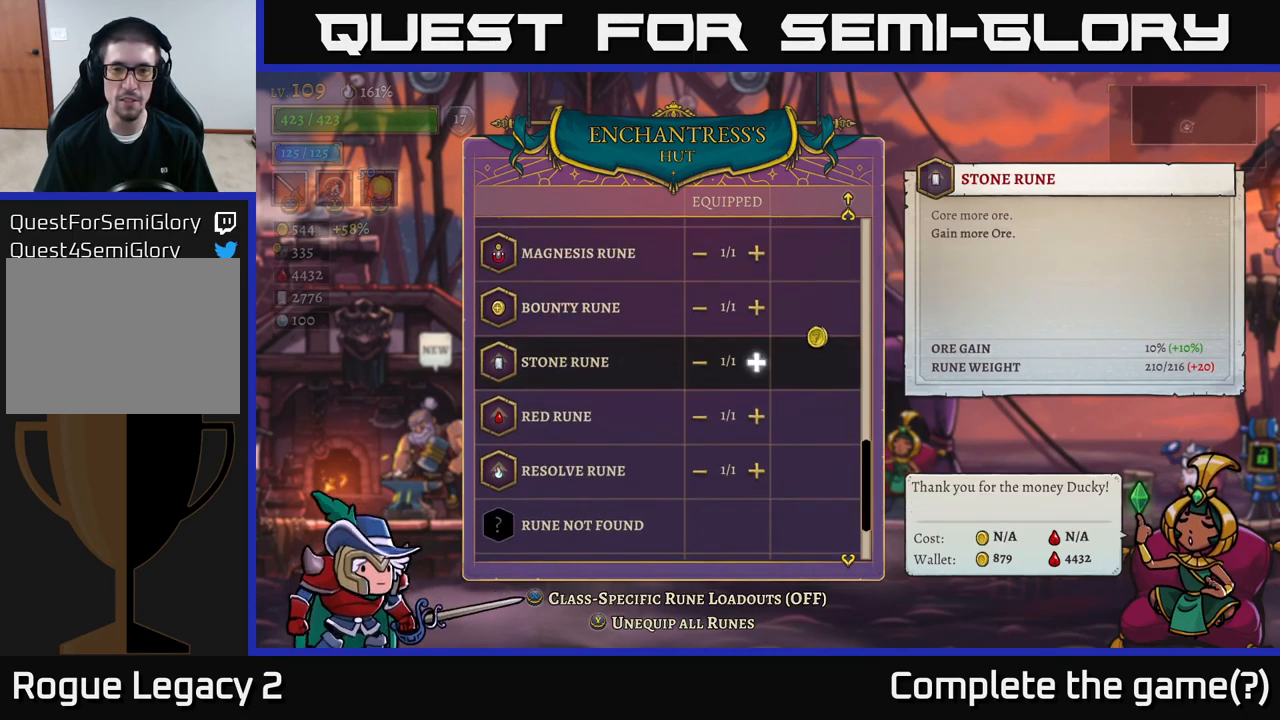
{"buttons": ["B"], "left_stick": "center", "right_stick": "center", "events": [[484, "B", "down"]]}
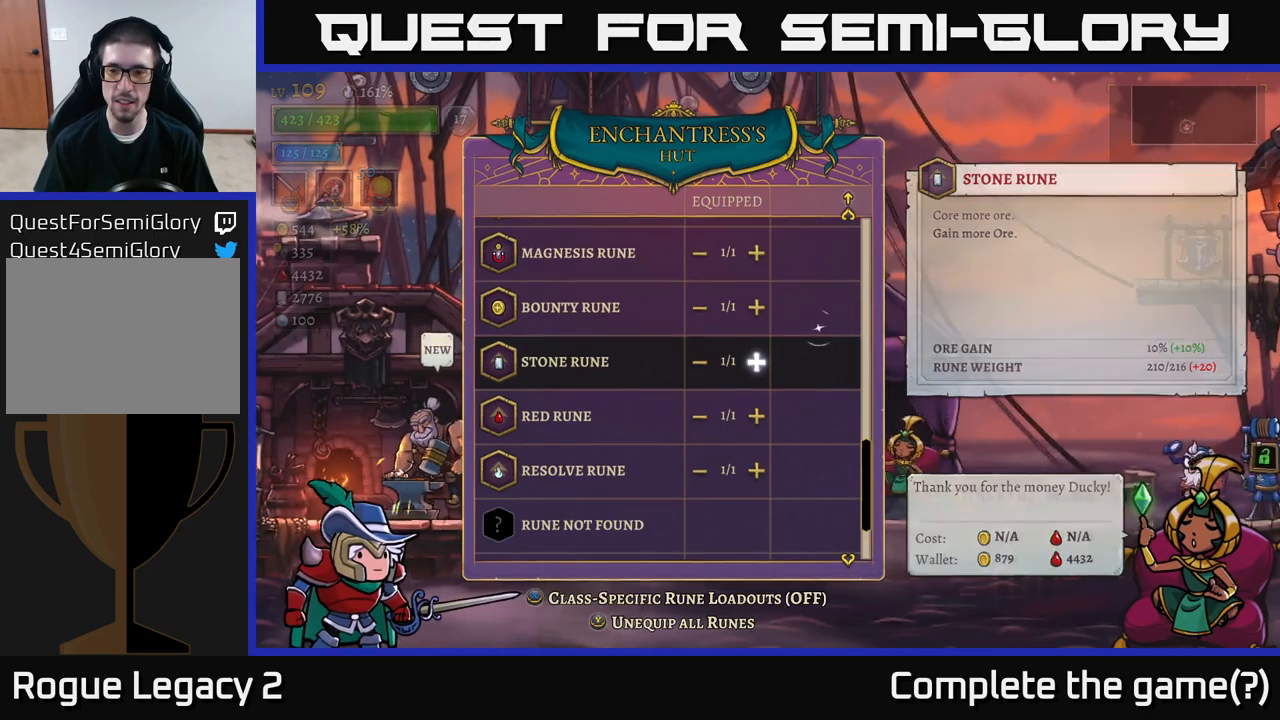
{"buttons": [], "left_stick": "center", "right_stick": "center", "events": [[83, "B", "up"]]}
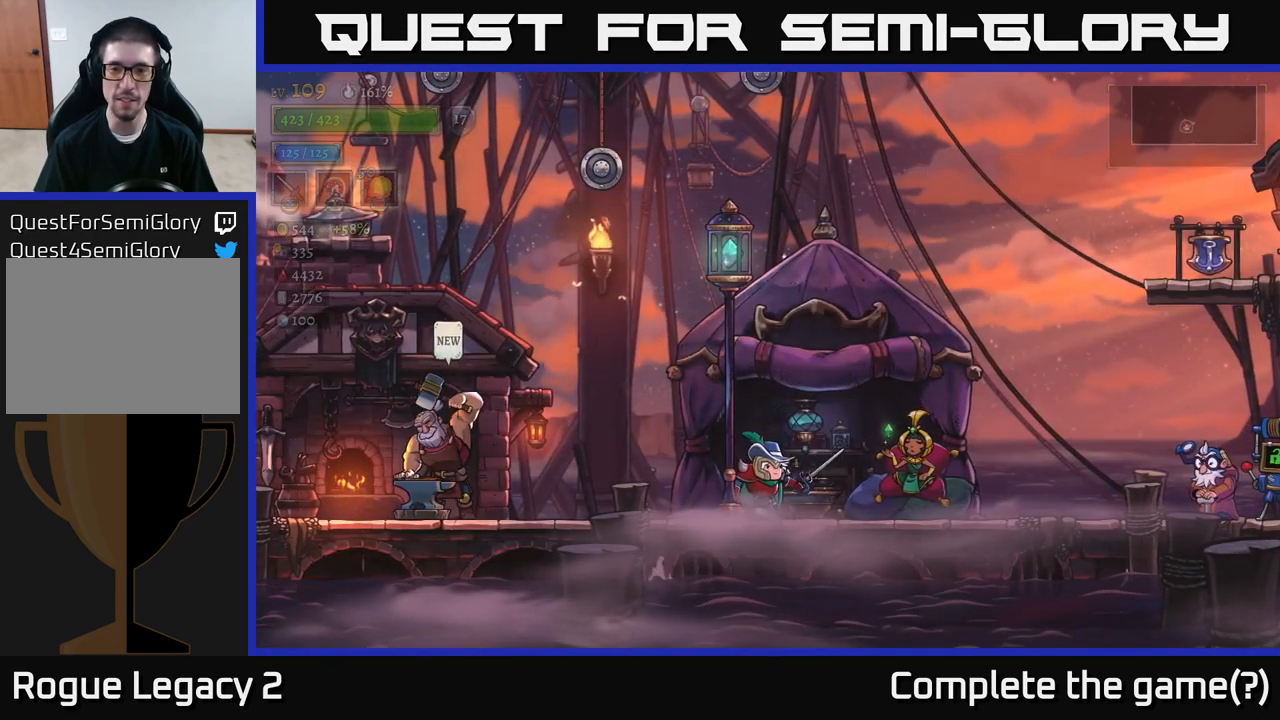
{"buttons": ["R2"], "left_stick": "right", "right_stick": "center", "events": [[33, "left_stick", "right"], [200, "R2", "down"]]}
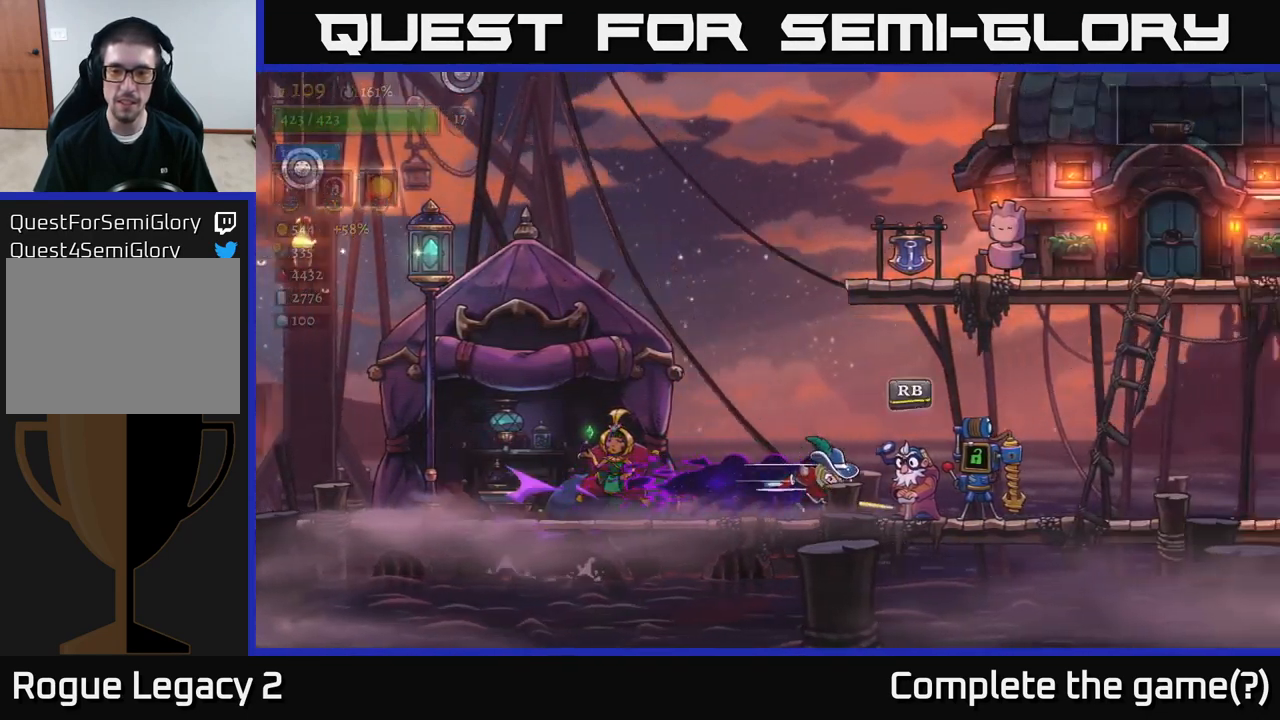
{"buttons": ["R2"], "left_stick": "right", "right_stick": "center", "events": [[200, "R2", "up"], [267, "R2", "down"]]}
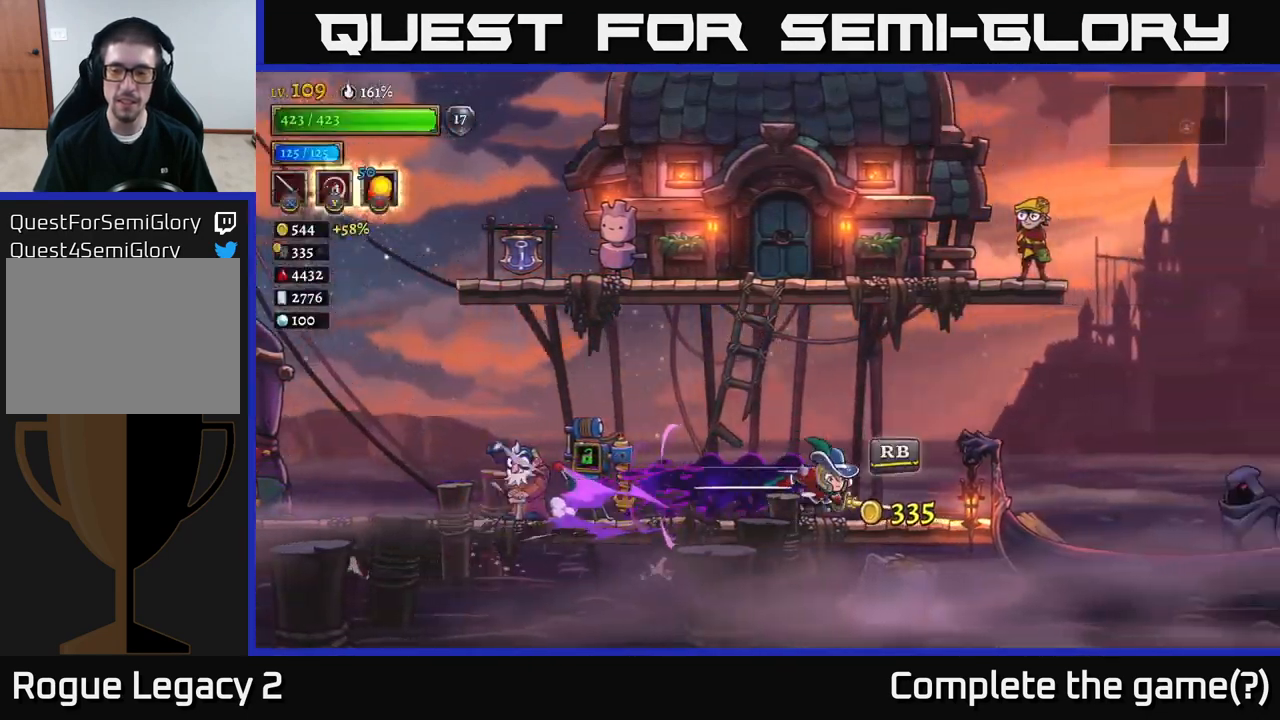
{"buttons": [], "left_stick": "right", "right_stick": "center", "events": [[467, "R2", "up"]]}
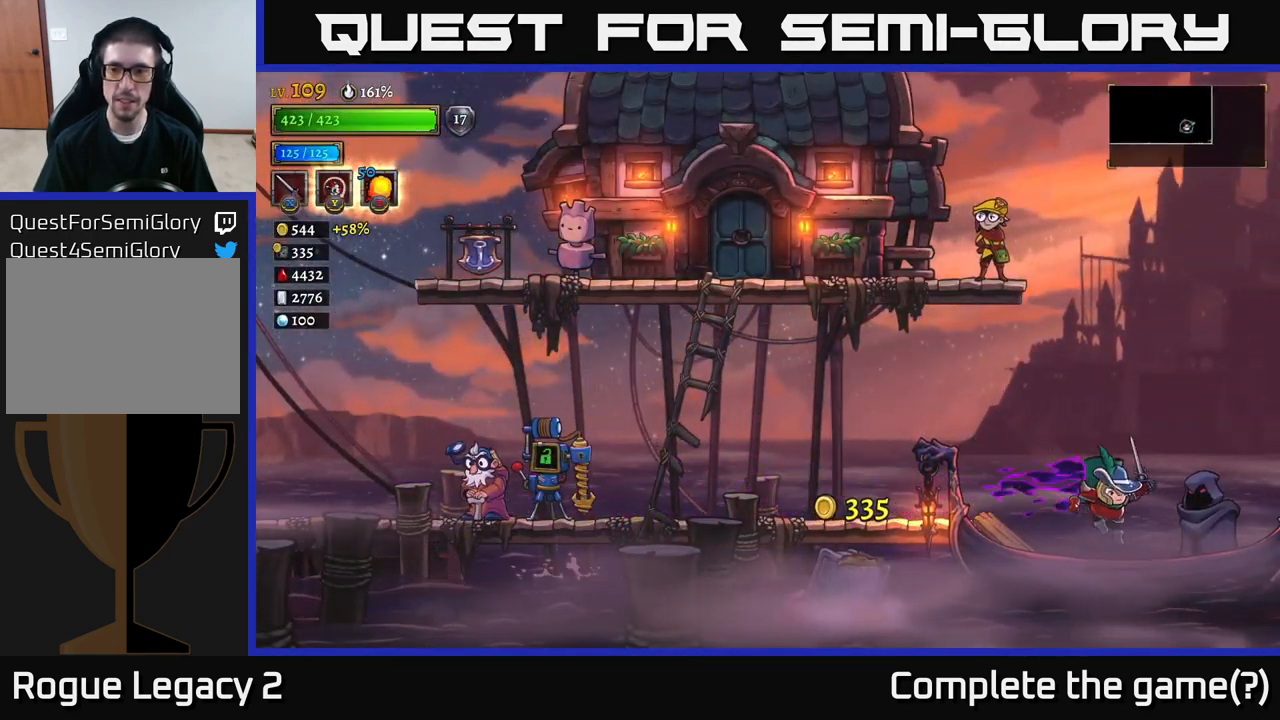
{"buttons": [], "left_stick": "center", "right_stick": "center", "events": [[217, "left_stick", "center"], [283, "R1", "down"], [383, "R1", "up"]]}
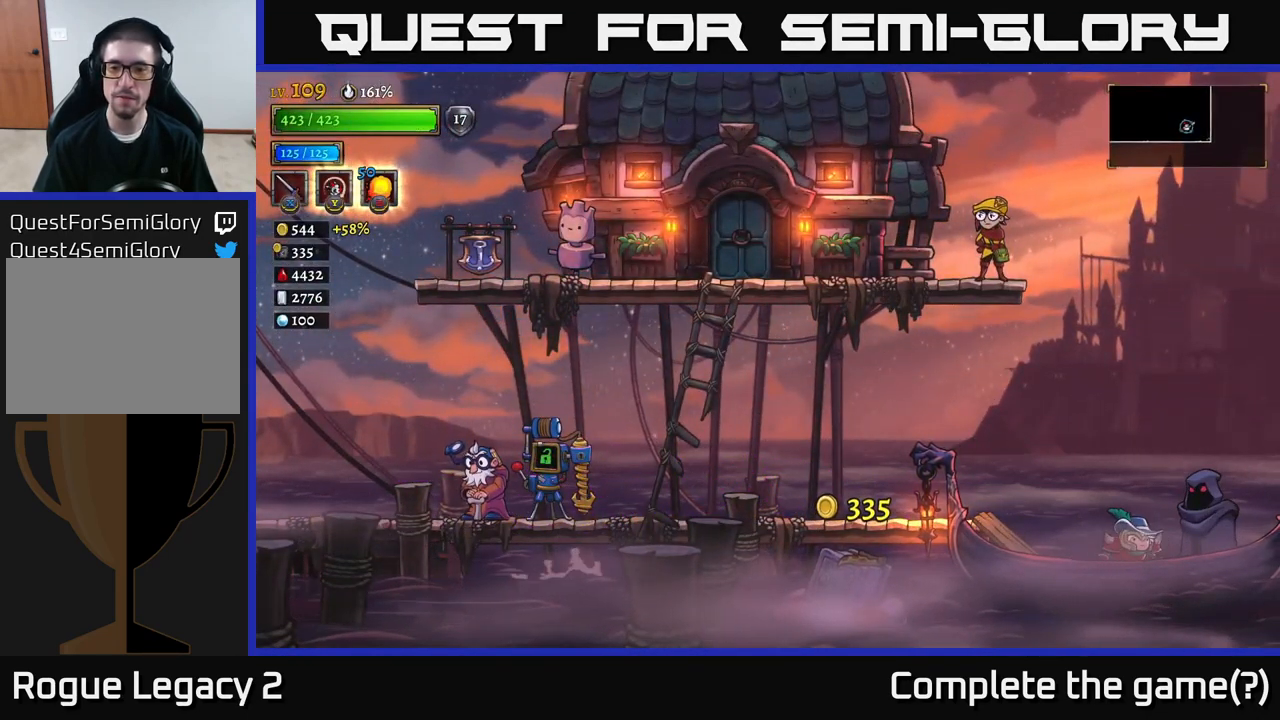
{"buttons": ["A"], "left_stick": "center", "right_stick": "center", "events": [[450, "A", "down"]]}
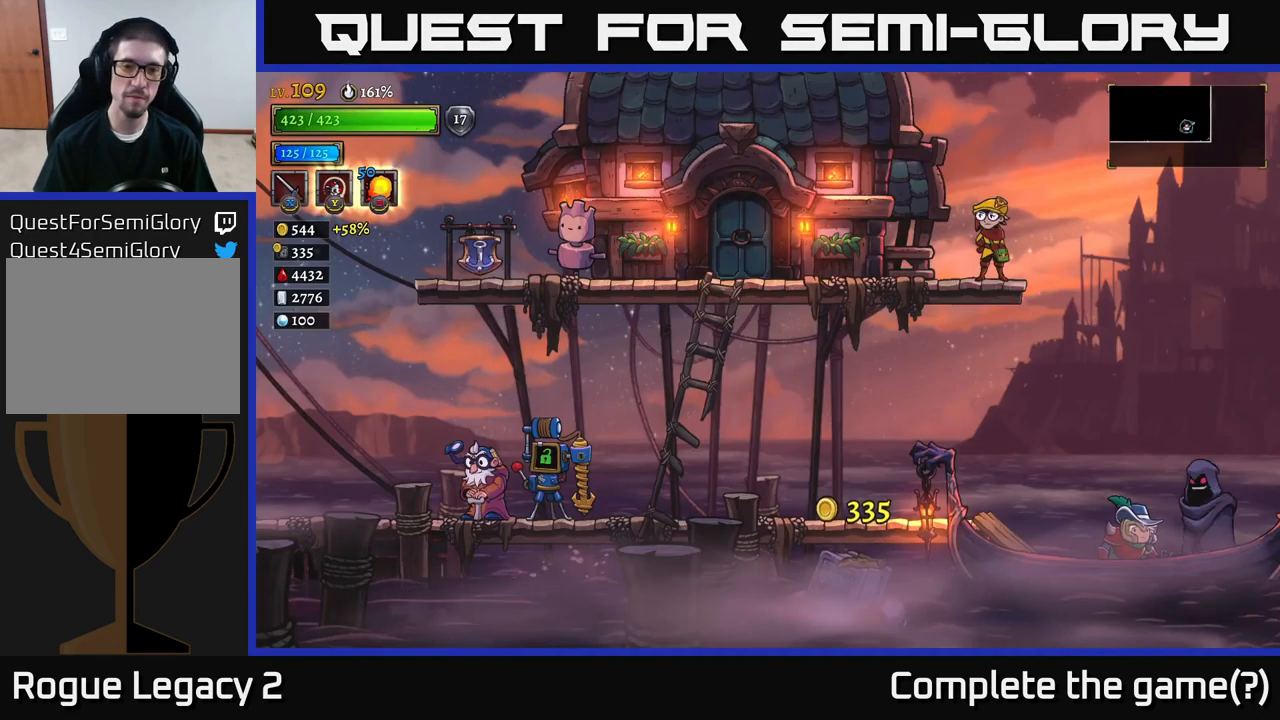
{"buttons": [], "left_stick": "center", "right_stick": "center", "events": [[67, "A", "up"]]}